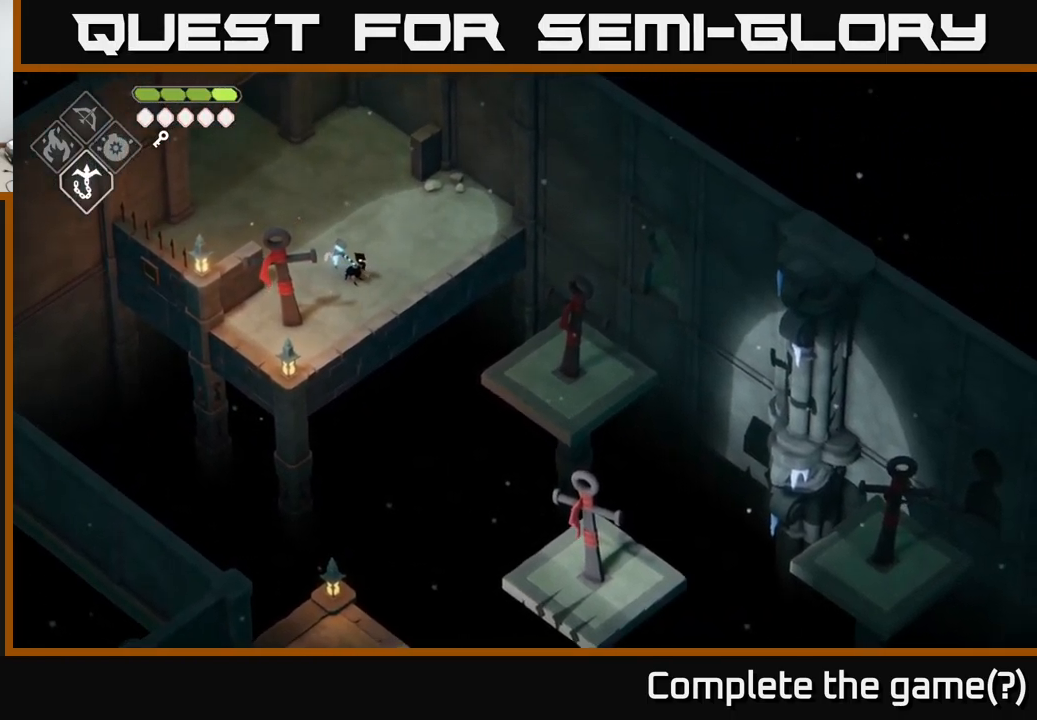
Gameplay with a controller (Xbox layout); each line is a JSON object with the inputs held at the frame after it. "events" lists button and stick changes between this image and that frame as [ms after this image, input, new state], when the widget could be followed in between.
{"buttons": [], "left_stick": "center", "right_stick": "down", "events": [[117, "right_stick", "down"]]}
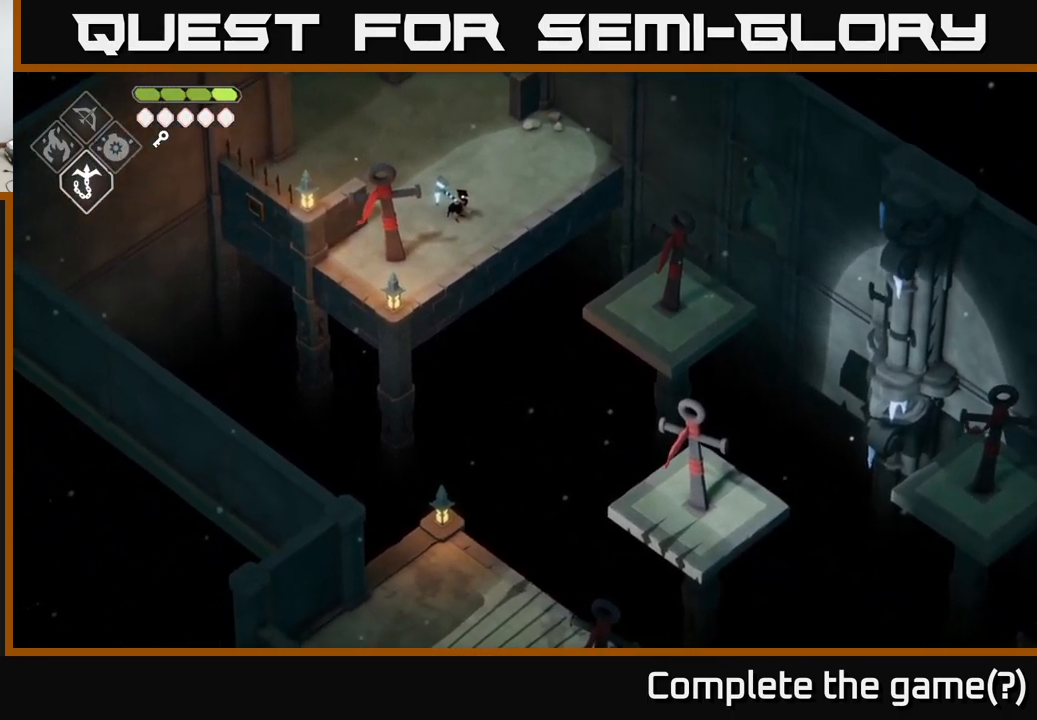
{"buttons": [], "left_stick": "center", "right_stick": "down-right", "events": [[317, "right_stick", "down-right"]]}
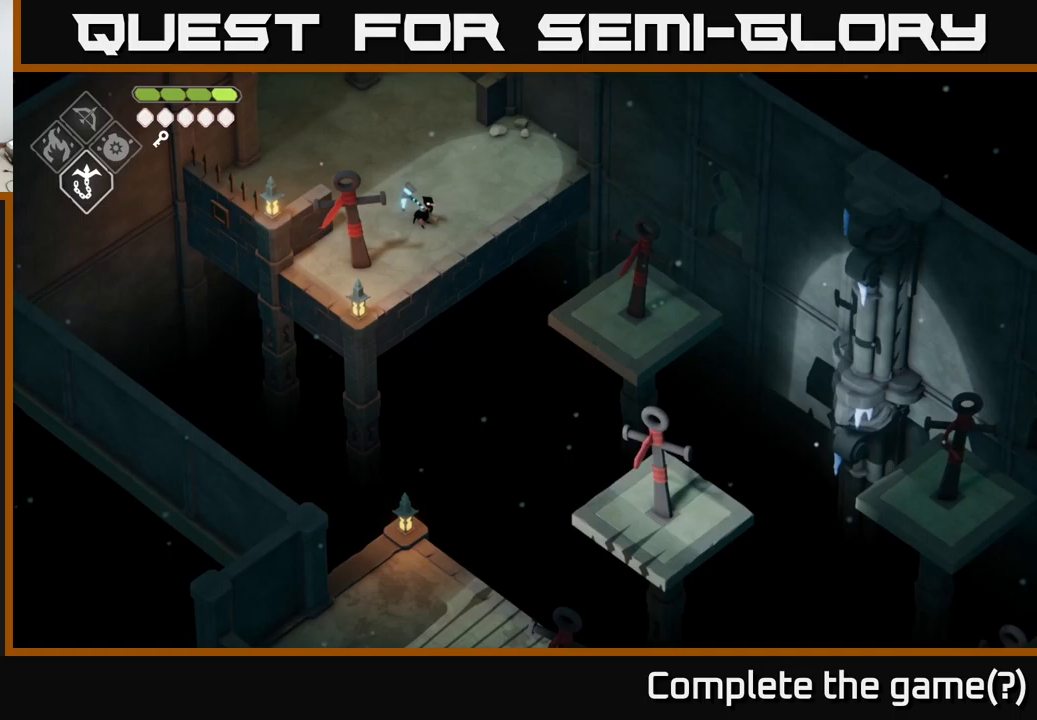
{"buttons": [], "left_stick": "up-right", "right_stick": "down-right", "events": [[483, "left_stick", "up-right"]]}
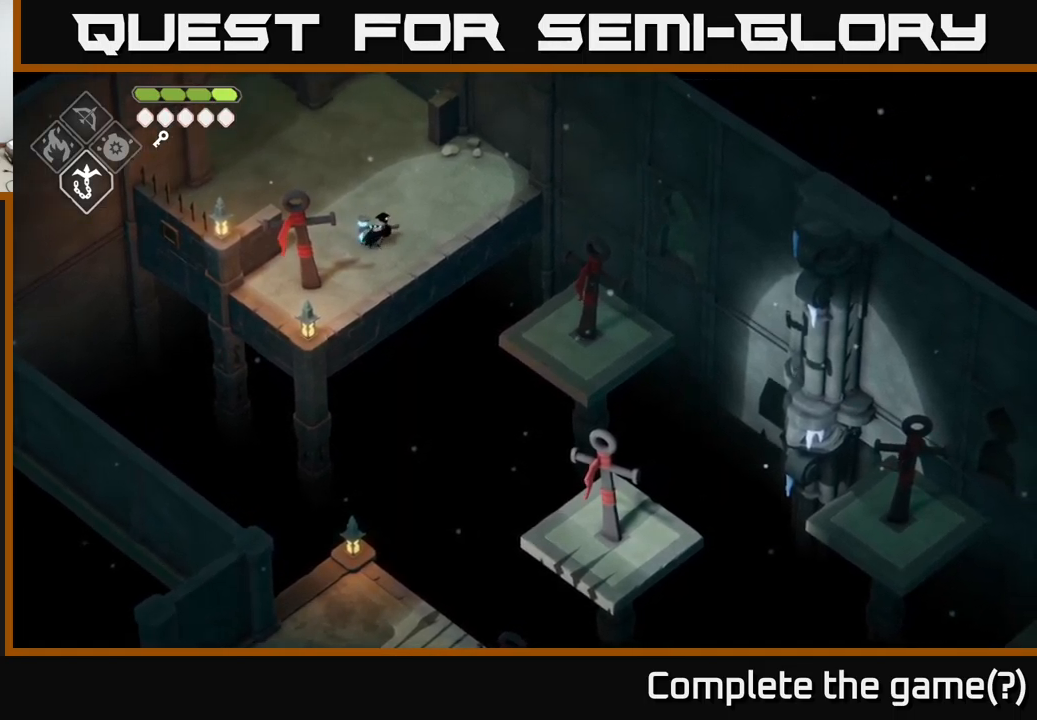
{"buttons": [], "left_stick": "center", "right_stick": "center", "events": [[133, "left_stick", "up"], [283, "left_stick", "center"], [433, "right_stick", "center"]]}
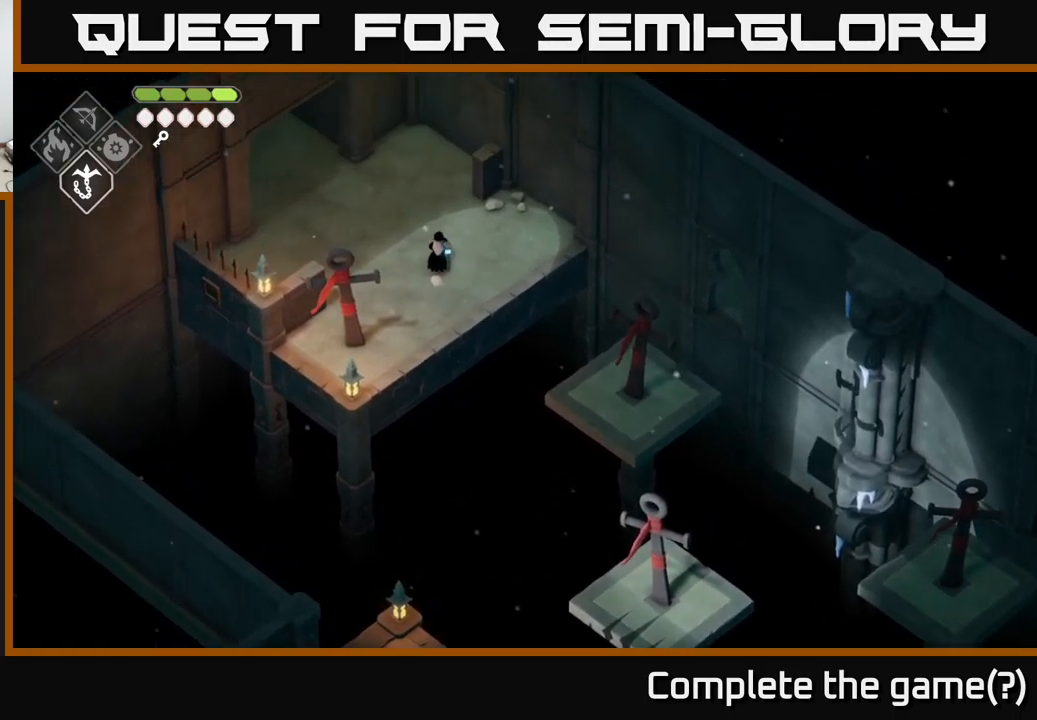
{"buttons": [], "left_stick": "up-left", "right_stick": "center", "events": [[33, "left_stick", "down-right"], [67, "B", "down"], [483, "B", "up"], [500, "left_stick", "up-left"]]}
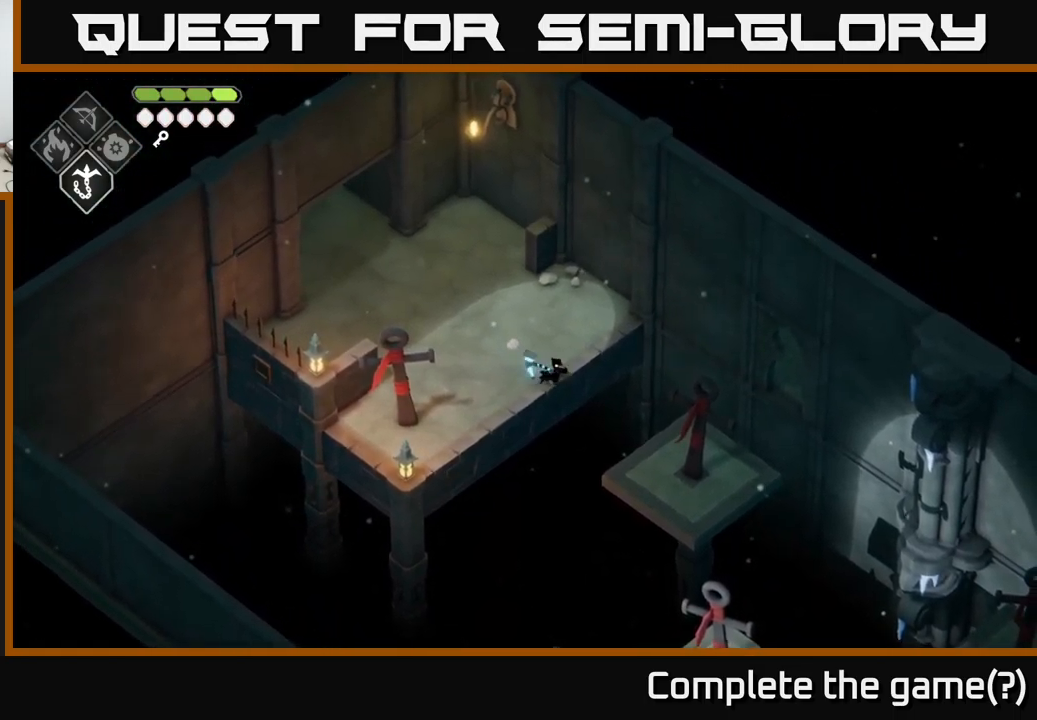
{"buttons": ["B", "L2"], "left_stick": "down-right", "right_stick": "center", "events": [[400, "L2", "down"], [400, "left_stick", "down-right"], [433, "B", "down"]]}
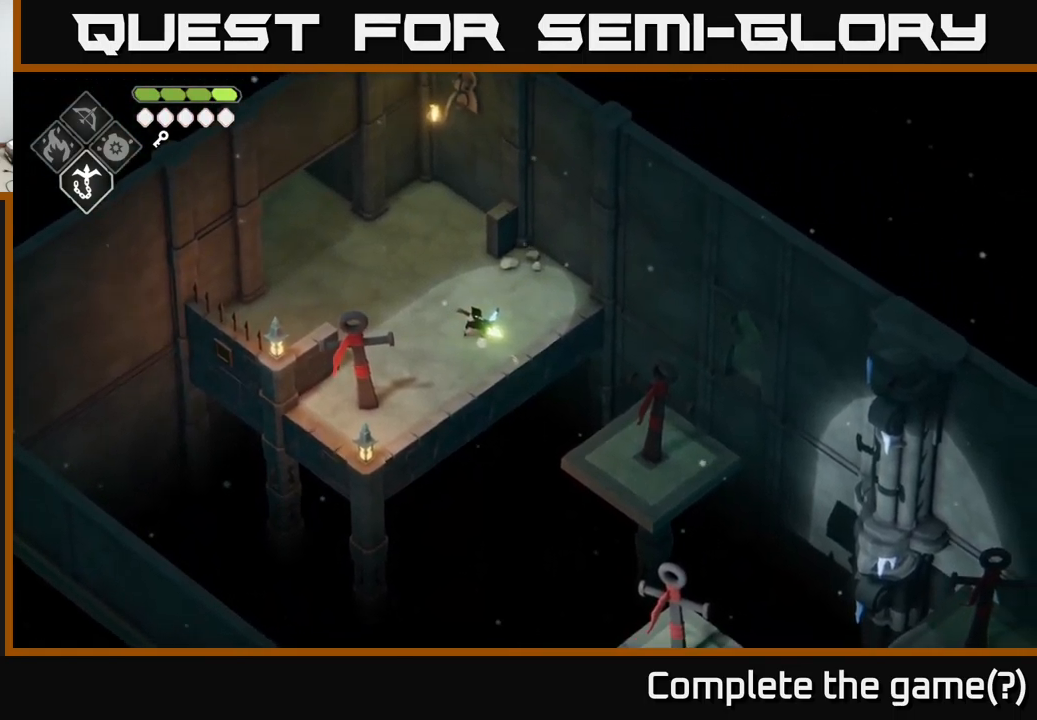
{"buttons": [], "left_stick": "center", "right_stick": "center", "events": [[233, "B", "up"], [333, "L2", "up"], [350, "left_stick", "center"]]}
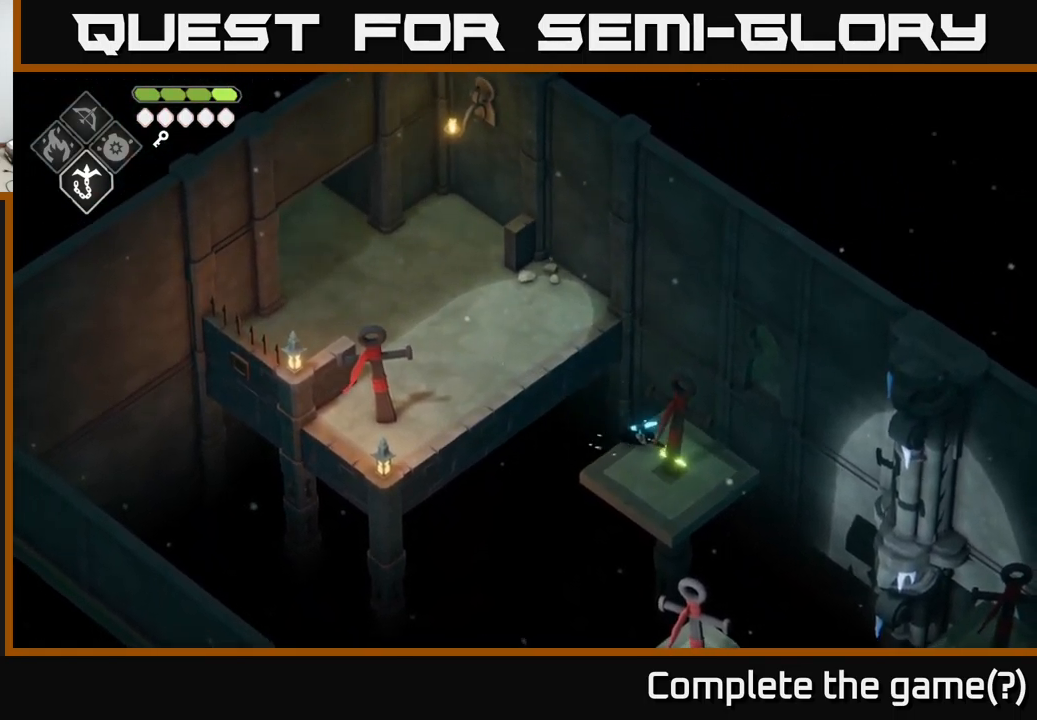
{"buttons": [], "left_stick": "down", "right_stick": "center", "events": [[67, "left_stick", "down"], [267, "left_stick", "down-right"], [500, "left_stick", "down"]]}
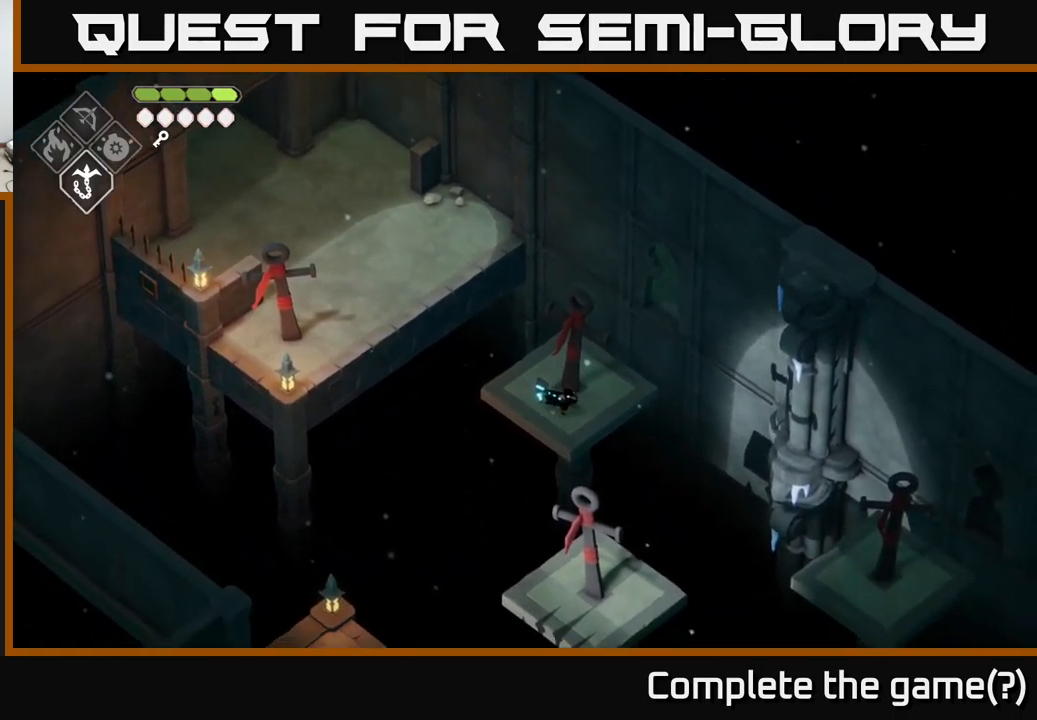
{"buttons": [], "left_stick": "down-right", "right_stick": "center", "events": [[67, "L2", "down"], [100, "B", "down"], [400, "B", "up"], [433, "L2", "up"], [500, "left_stick", "down-right"]]}
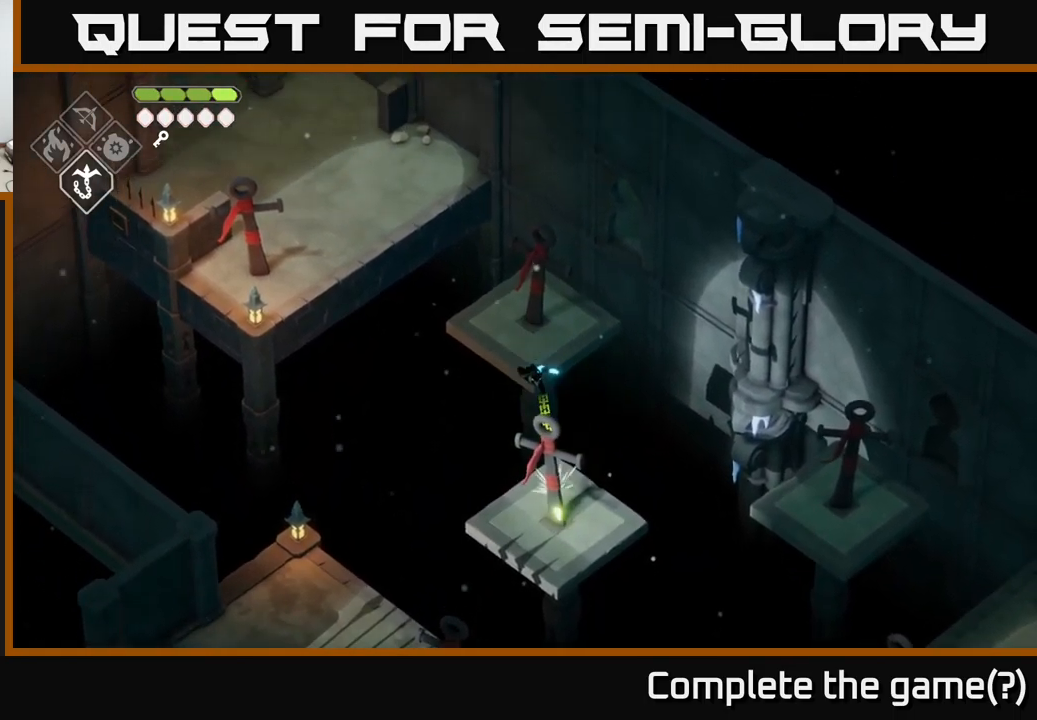
{"buttons": [], "left_stick": "center", "right_stick": "down-right", "events": [[17, "left_stick", "center"], [317, "left_stick", "down"], [333, "right_stick", "down"], [383, "right_stick", "down-right"], [450, "left_stick", "center"]]}
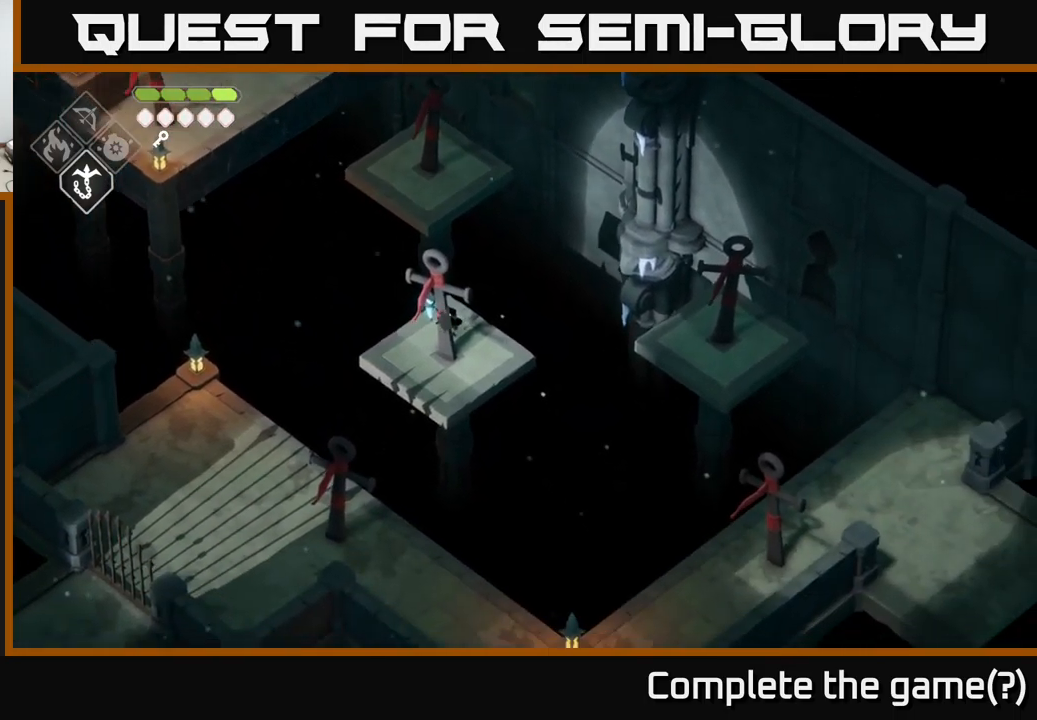
{"buttons": [], "left_stick": "down-right", "right_stick": "down-right", "events": [[350, "left_stick", "right"], [433, "left_stick", "down-right"]]}
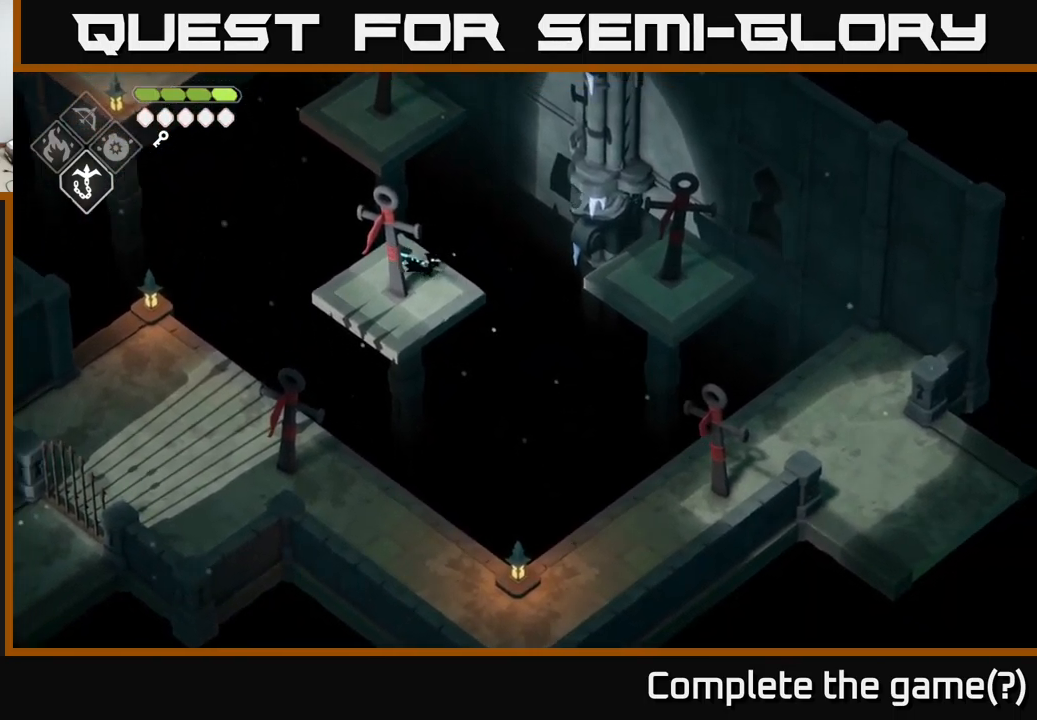
{"buttons": ["B", "L2"], "left_stick": "right", "right_stick": "center", "events": [[17, "right_stick", "center"], [117, "L2", "down"], [150, "left_stick", "right"], [183, "B", "down"]]}
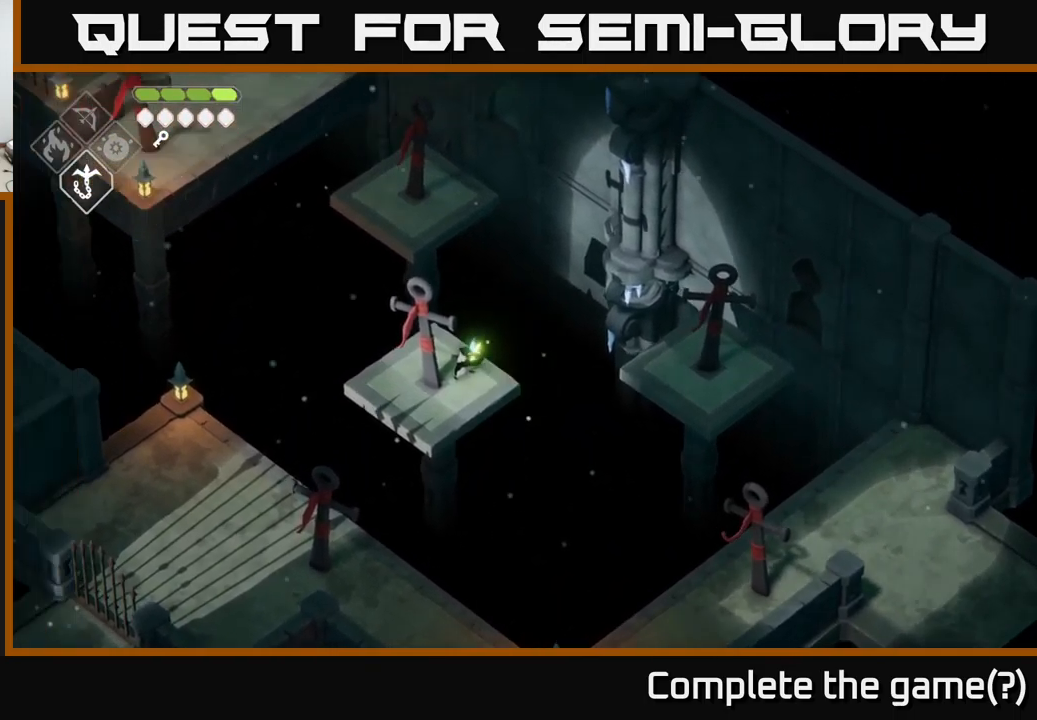
{"buttons": [], "left_stick": "down", "right_stick": "center", "events": [[17, "B", "up"], [83, "L2", "up"], [133, "left_stick", "center"], [433, "left_stick", "down"]]}
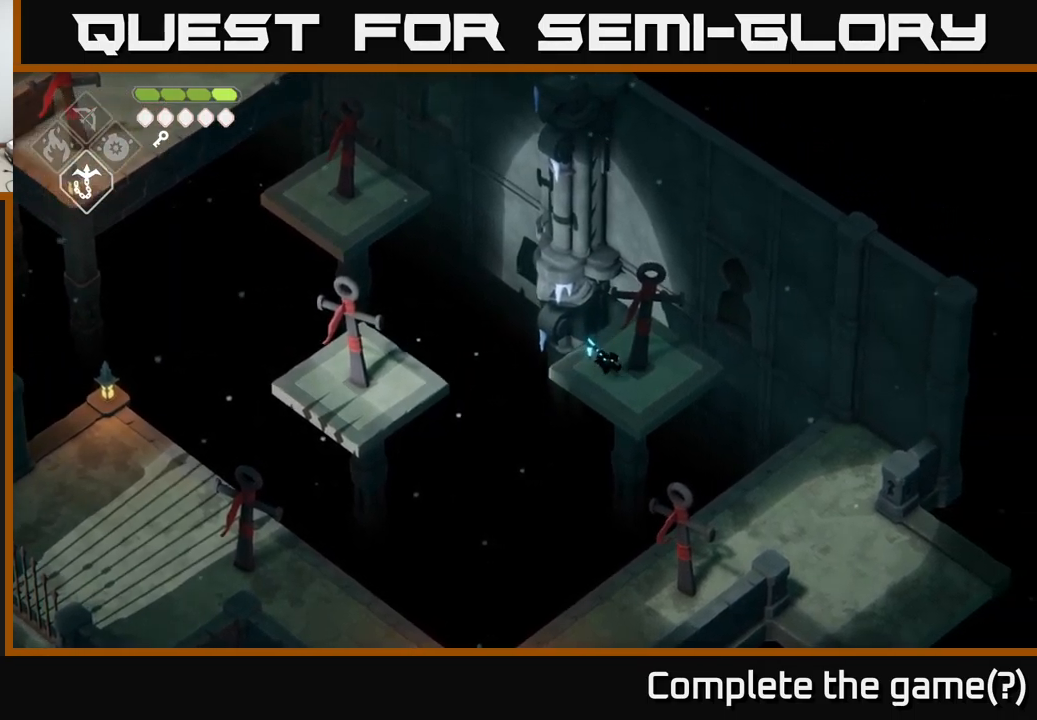
{"buttons": [], "left_stick": "down", "right_stick": "center", "events": [[67, "B", "down"], [67, "L2", "down"], [433, "B", "up"], [500, "L2", "up"]]}
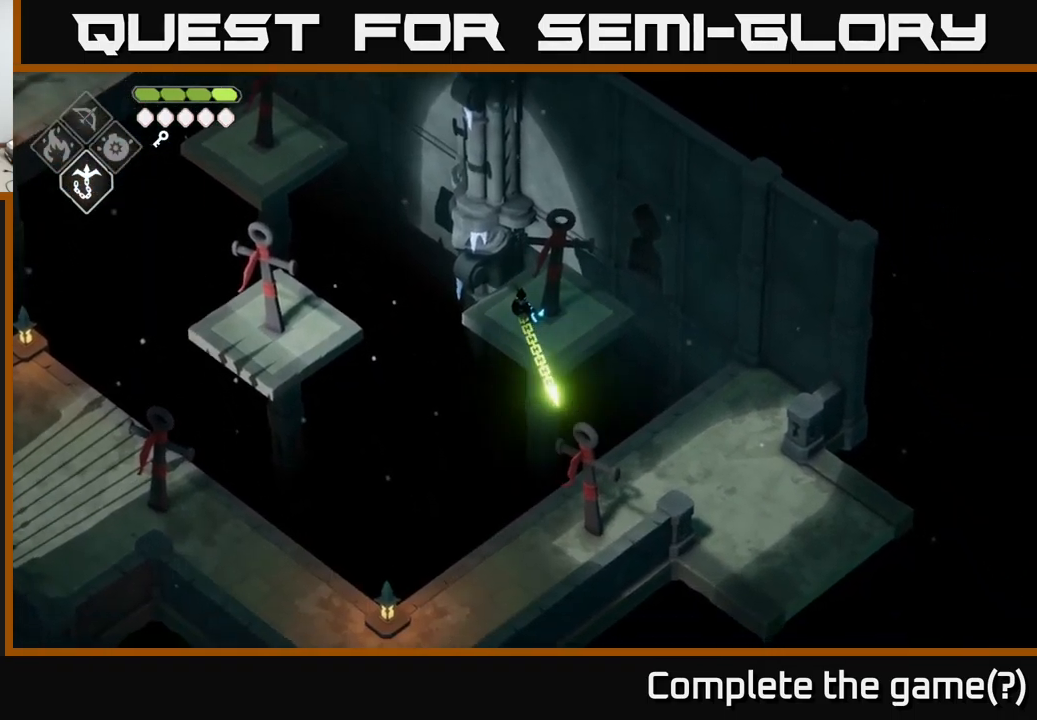
{"buttons": [], "left_stick": "down-left", "right_stick": "center", "events": [[117, "left_stick", "center"], [400, "left_stick", "down-left"]]}
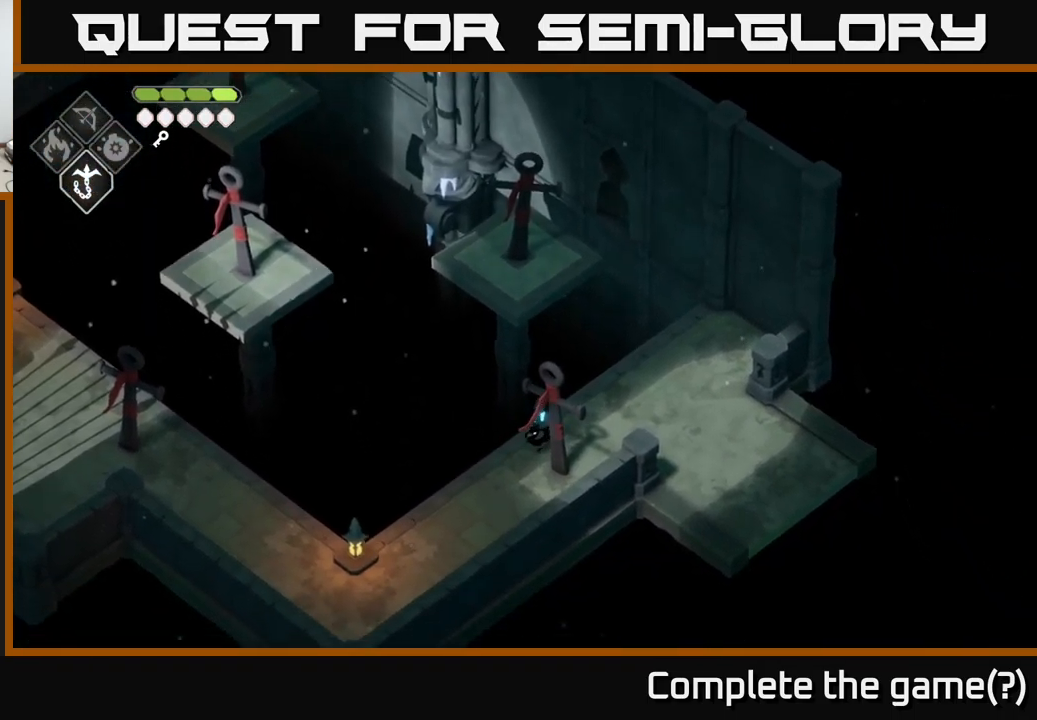
{"buttons": [], "left_stick": "down-left", "right_stick": "down-left", "events": [[183, "right_stick", "down-left"]]}
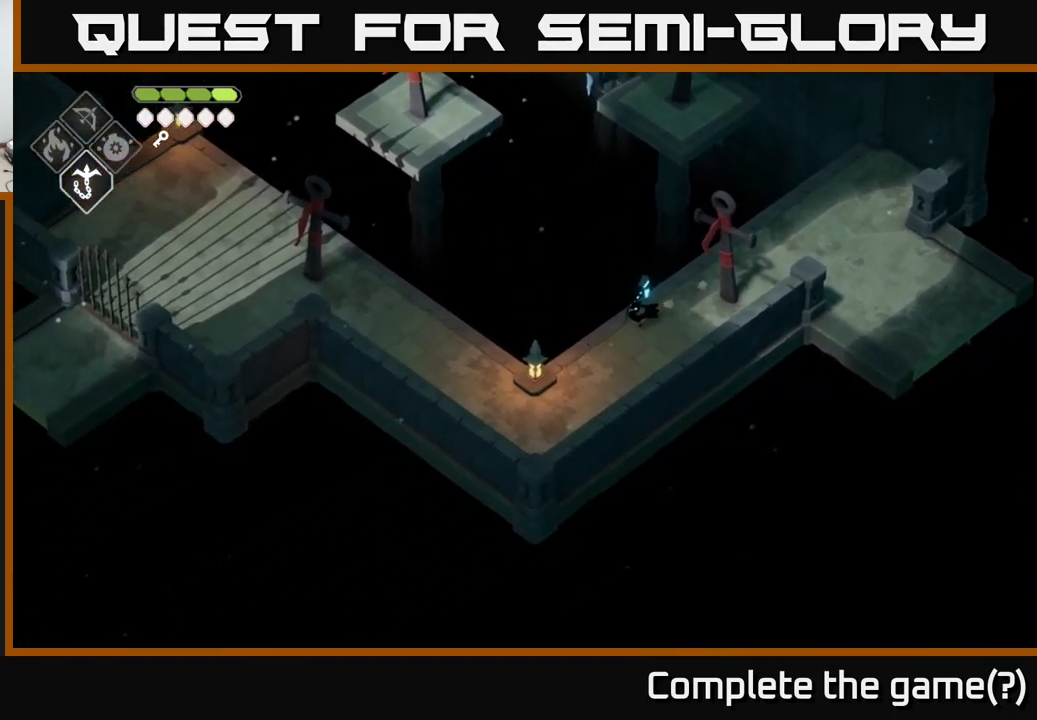
{"buttons": [], "left_stick": "center", "right_stick": "left", "events": [[100, "right_stick", "left"], [350, "left_stick", "center"]]}
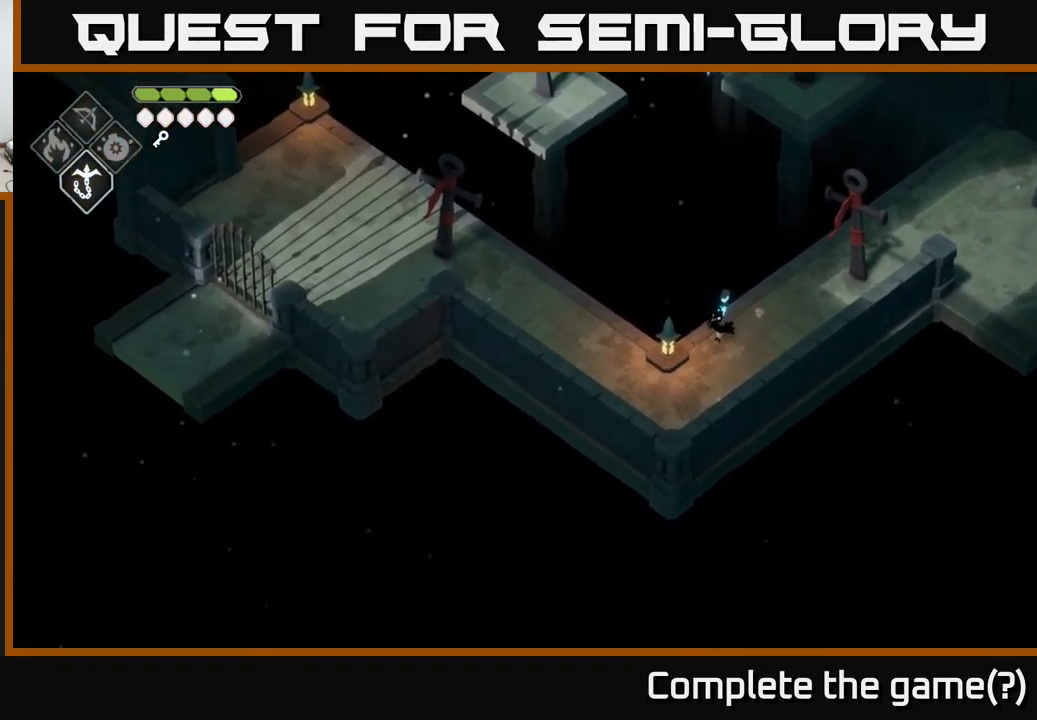
{"buttons": [], "left_stick": "center", "right_stick": "up", "events": [[100, "right_stick", "up"]]}
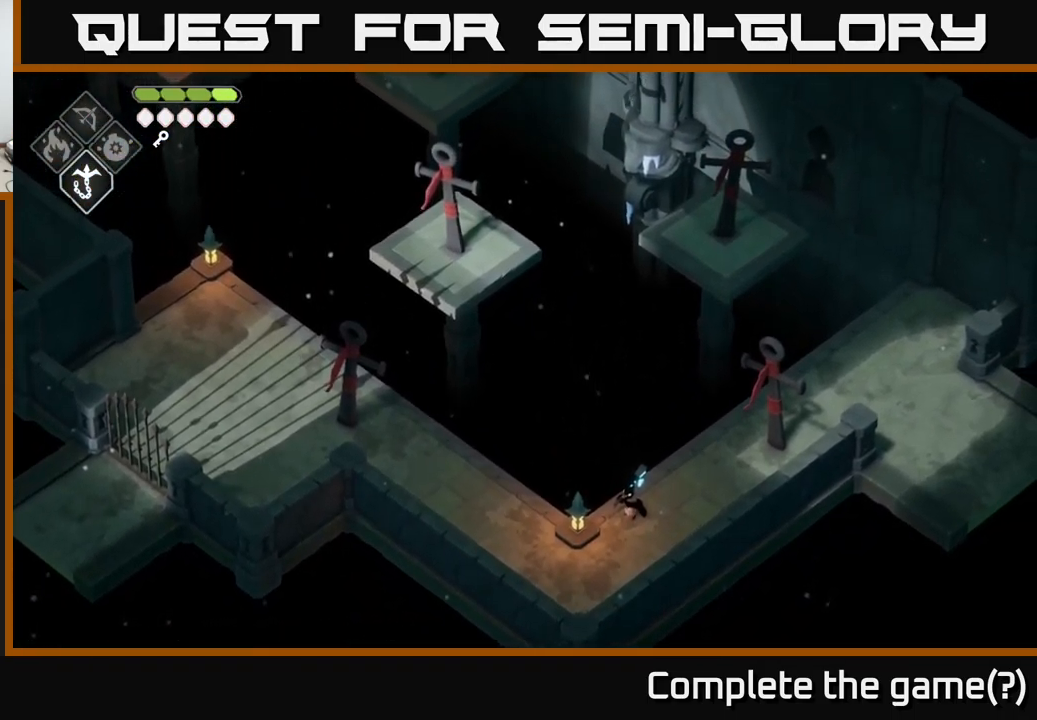
{"buttons": [], "left_stick": "up-right", "right_stick": "up-right", "events": [[217, "left_stick", "right"], [250, "right_stick", "up-right"], [350, "left_stick", "up-right"]]}
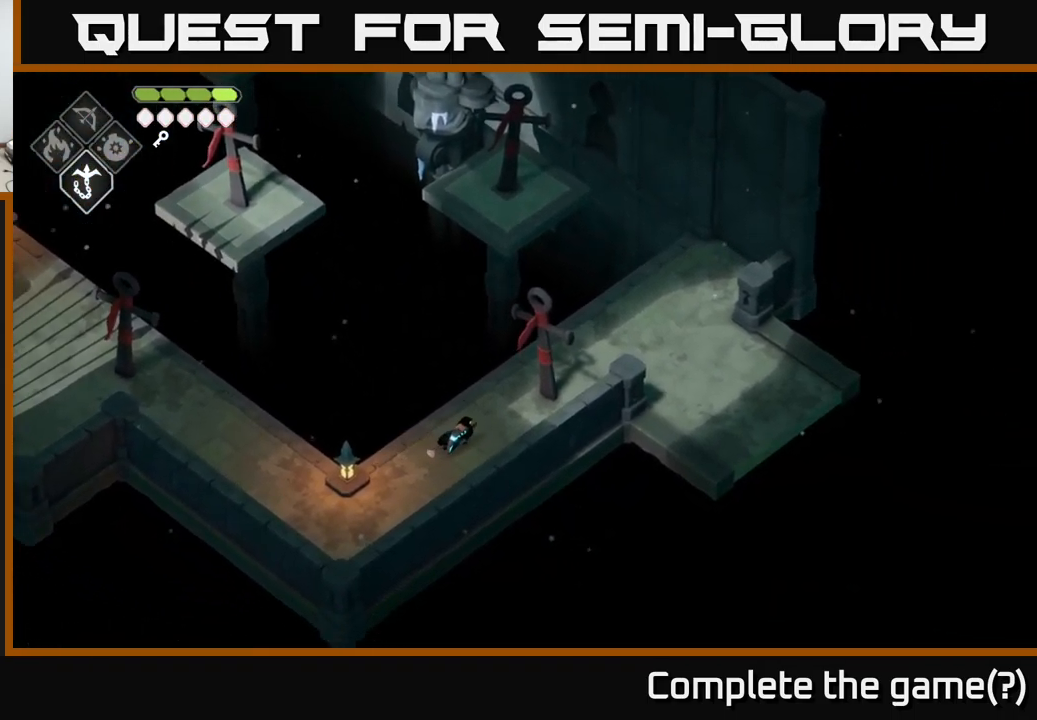
{"buttons": [], "left_stick": "up-right", "right_stick": "center", "events": [[17, "right_stick", "center"], [300, "A", "down"], [483, "A", "up"]]}
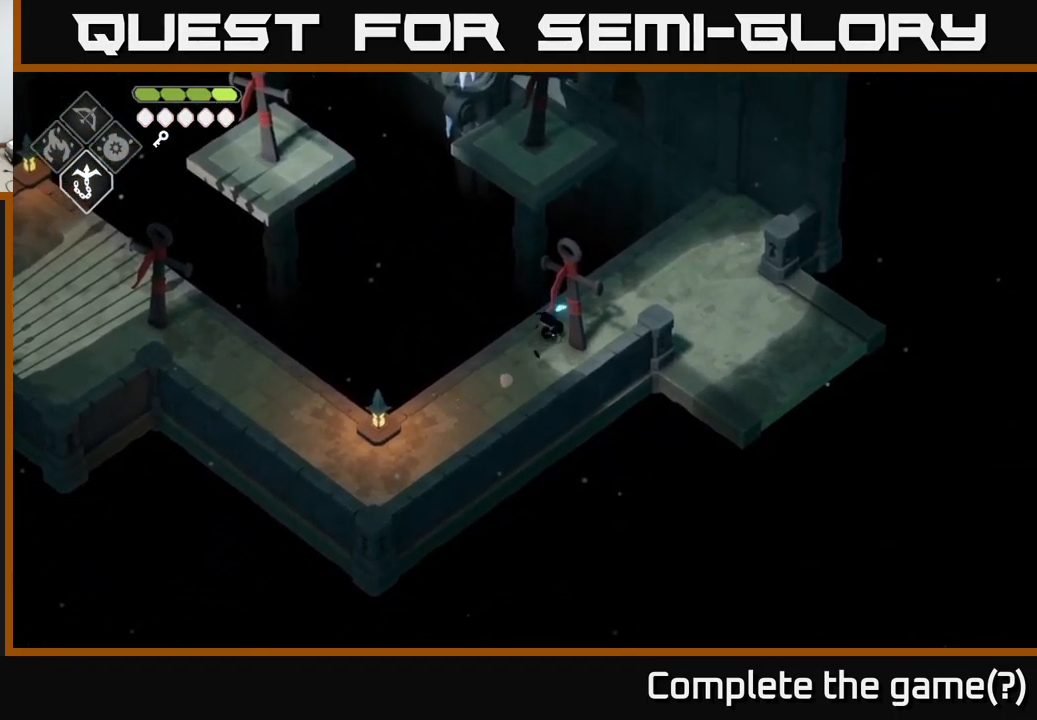
{"buttons": [], "left_stick": "down-right", "right_stick": "center", "events": [[17, "left_stick", "right"], [483, "left_stick", "down-right"]]}
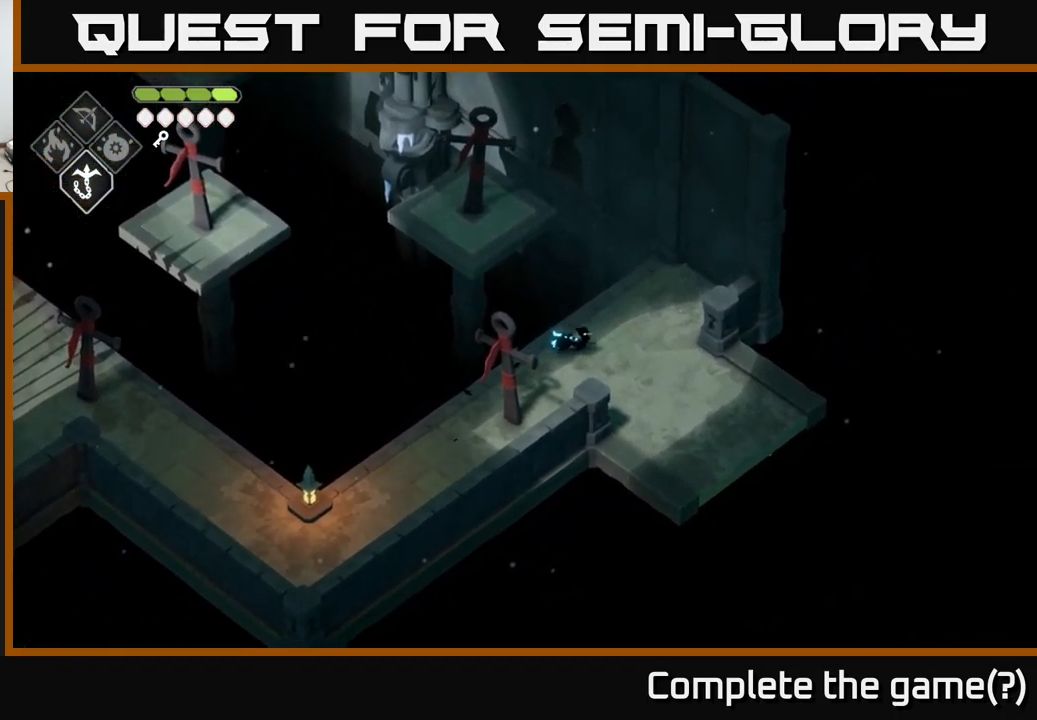
{"buttons": [], "left_stick": "down-right", "right_stick": "center", "events": []}
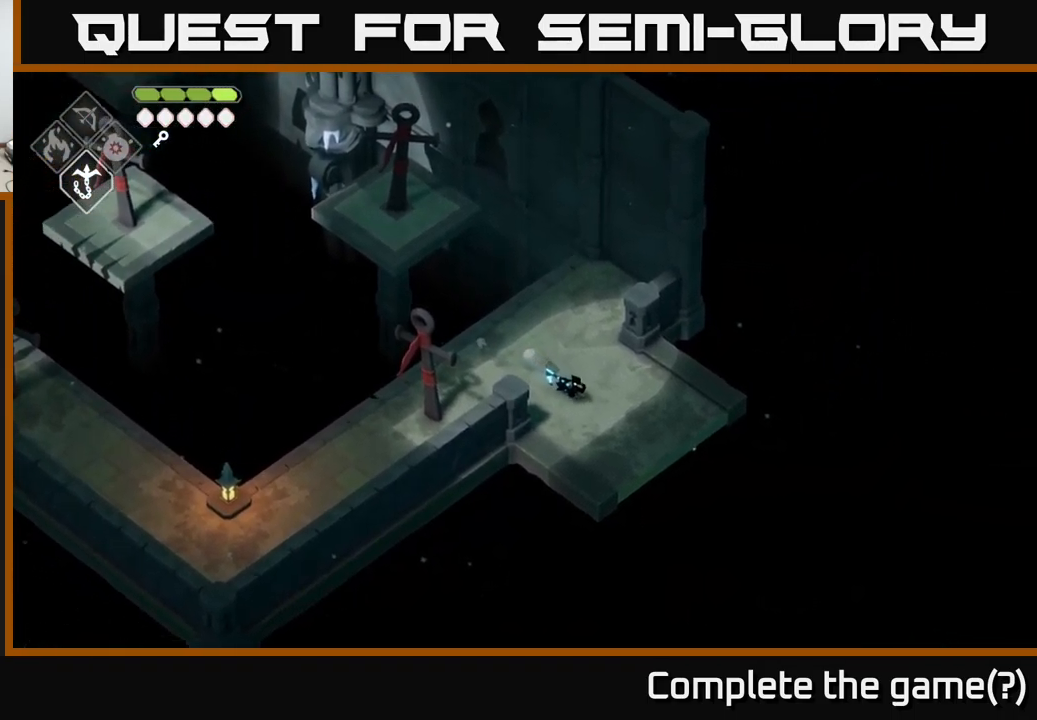
{"buttons": [], "left_stick": "down-right", "right_stick": "center", "events": []}
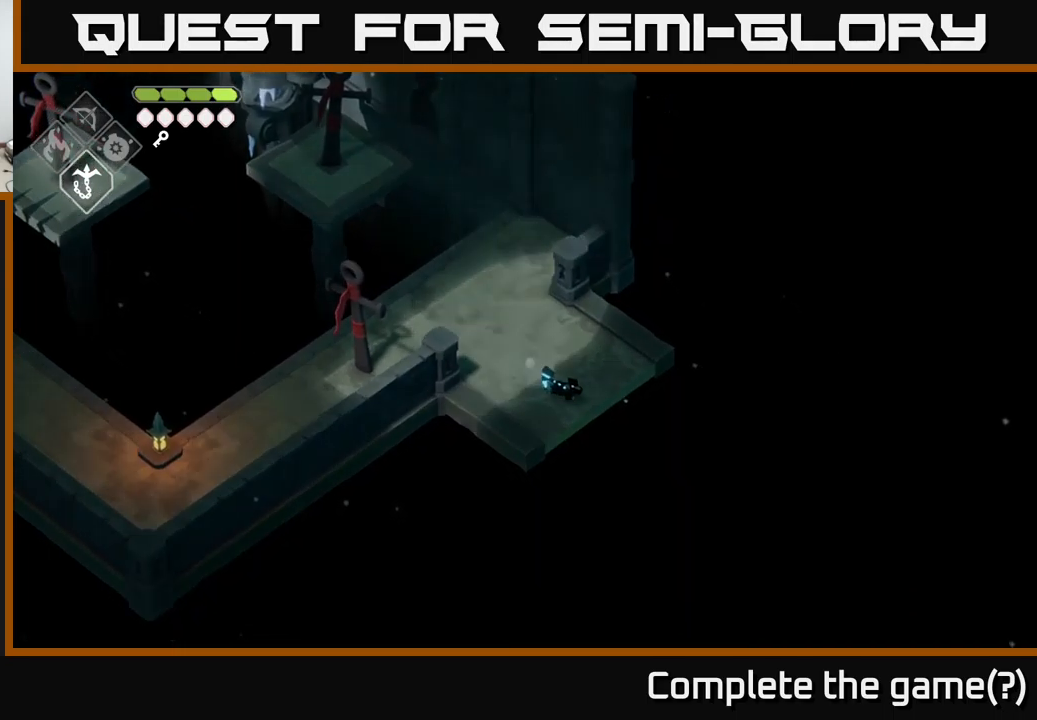
{"buttons": [], "left_stick": "center", "right_stick": "center", "events": [[167, "left_stick", "center"]]}
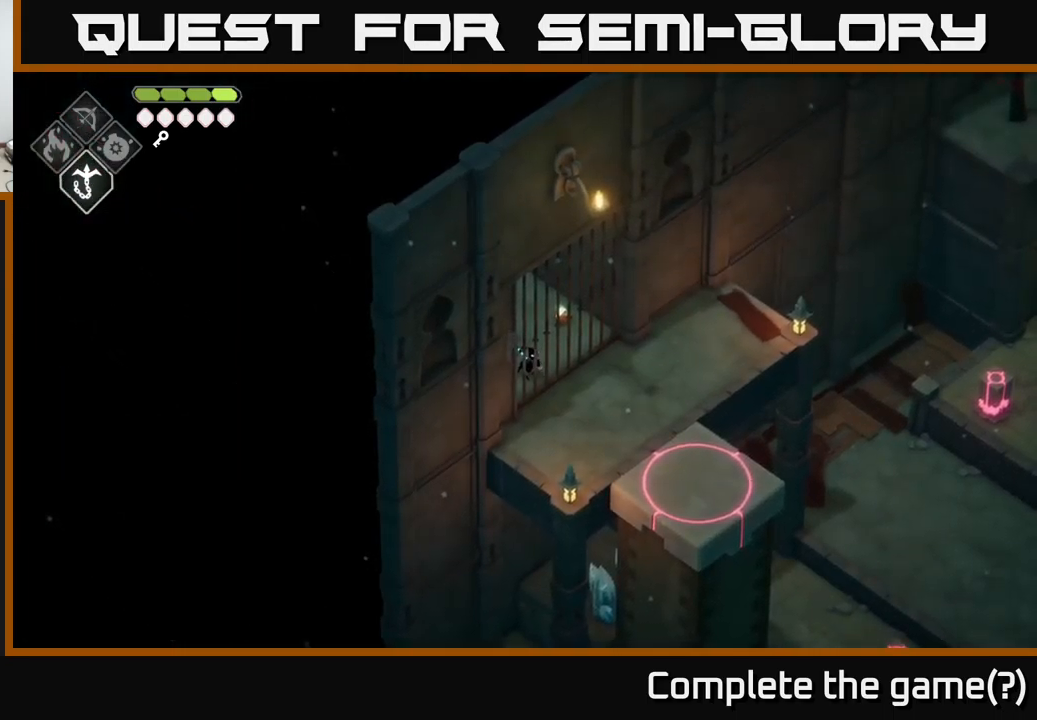
{"buttons": [], "left_stick": "up-right", "right_stick": "center", "events": [[134, "left_stick", "up-right"]]}
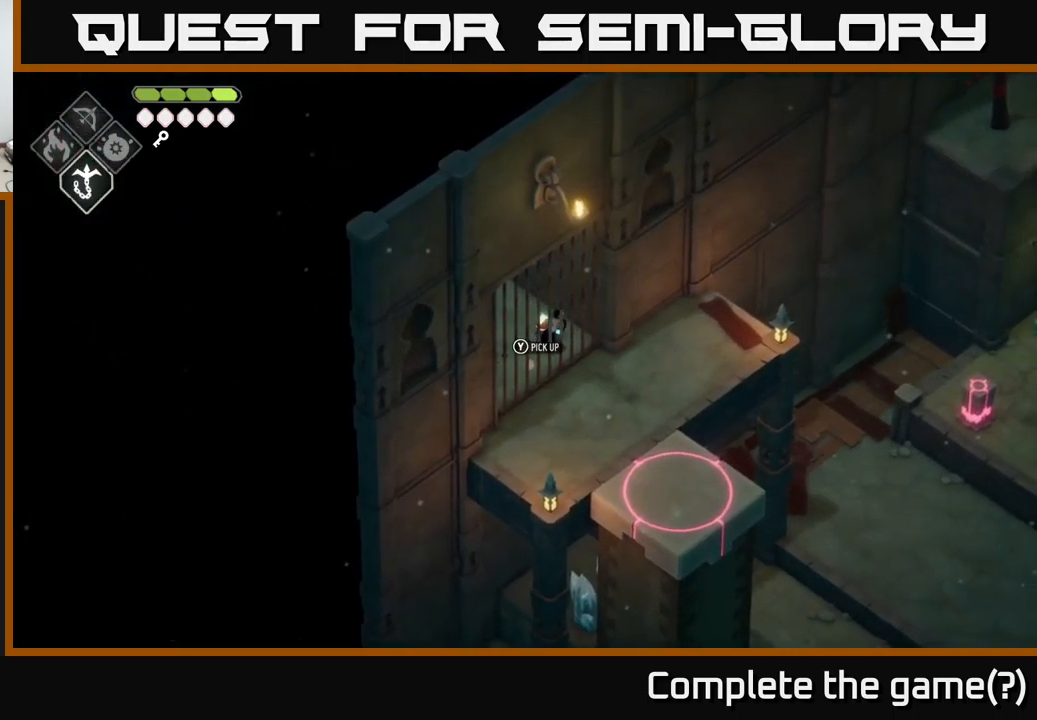
{"buttons": [], "left_stick": "center", "right_stick": "center", "events": [[17, "left_stick", "center"], [50, "Y", "down"], [117, "Y", "up"]]}
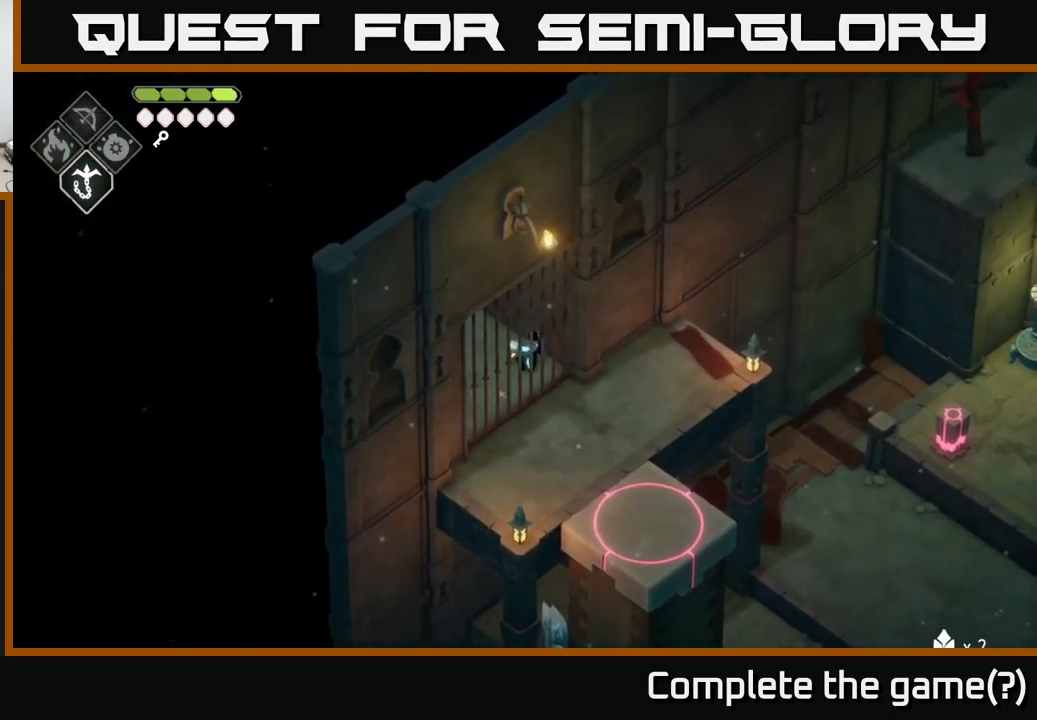
{"buttons": [], "left_stick": "down", "right_stick": "center", "events": [[434, "left_stick", "down"]]}
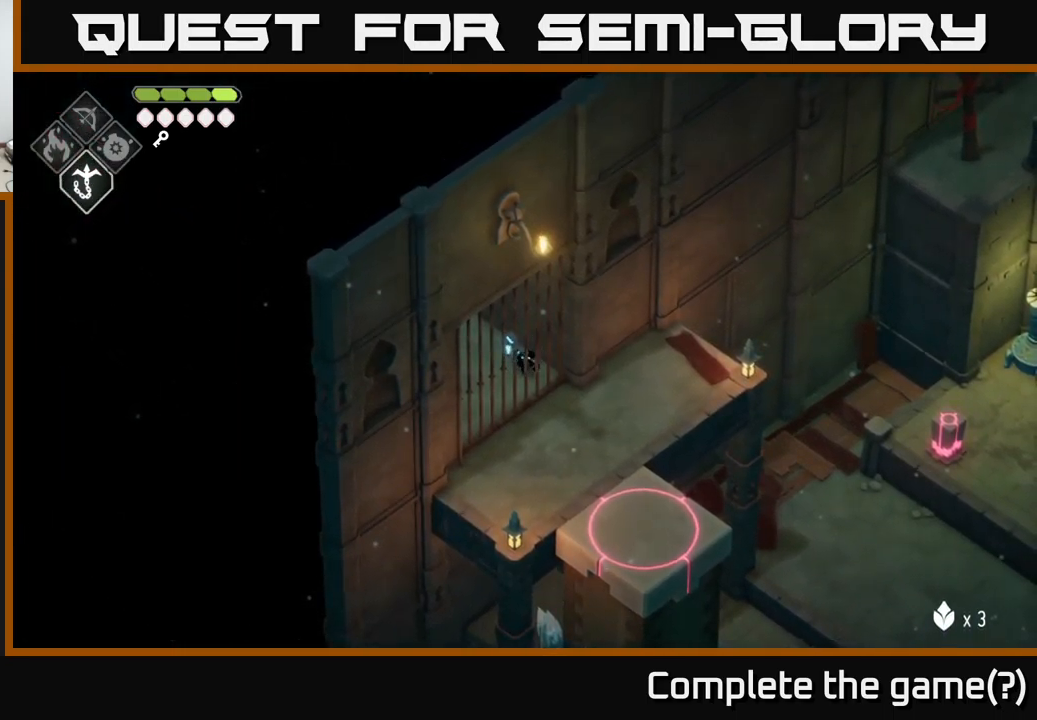
{"buttons": [], "left_stick": "down-right", "right_stick": "center", "events": [[450, "left_stick", "down-right"]]}
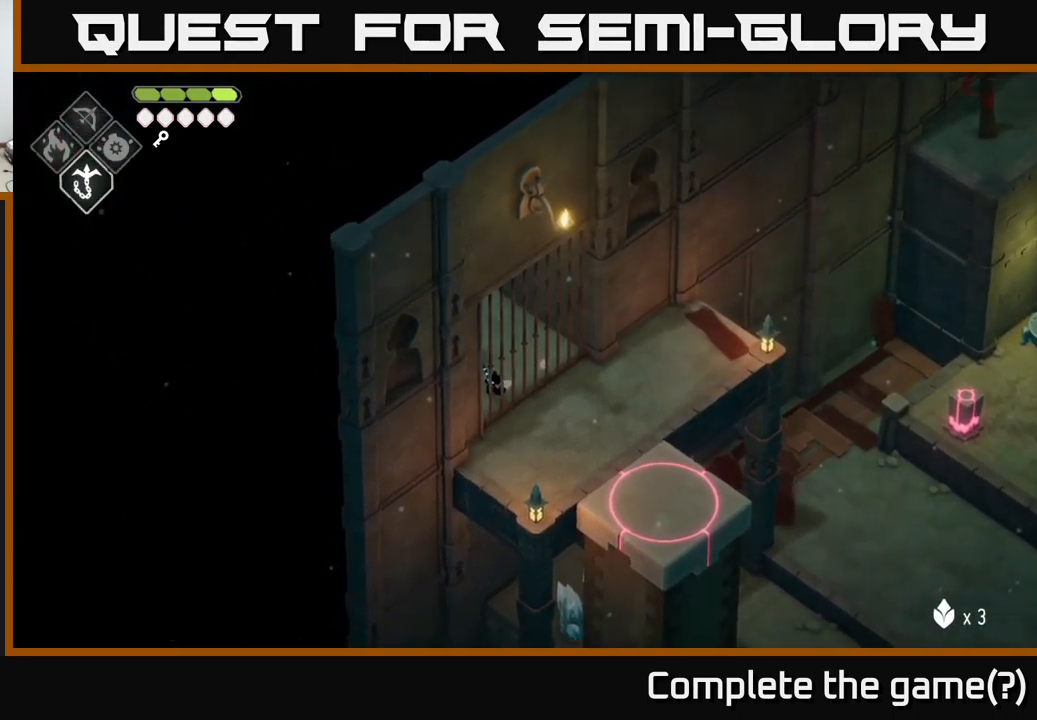
{"buttons": [], "left_stick": "up-left", "right_stick": "center", "events": [[150, "left_stick", "center"], [467, "left_stick", "up-left"]]}
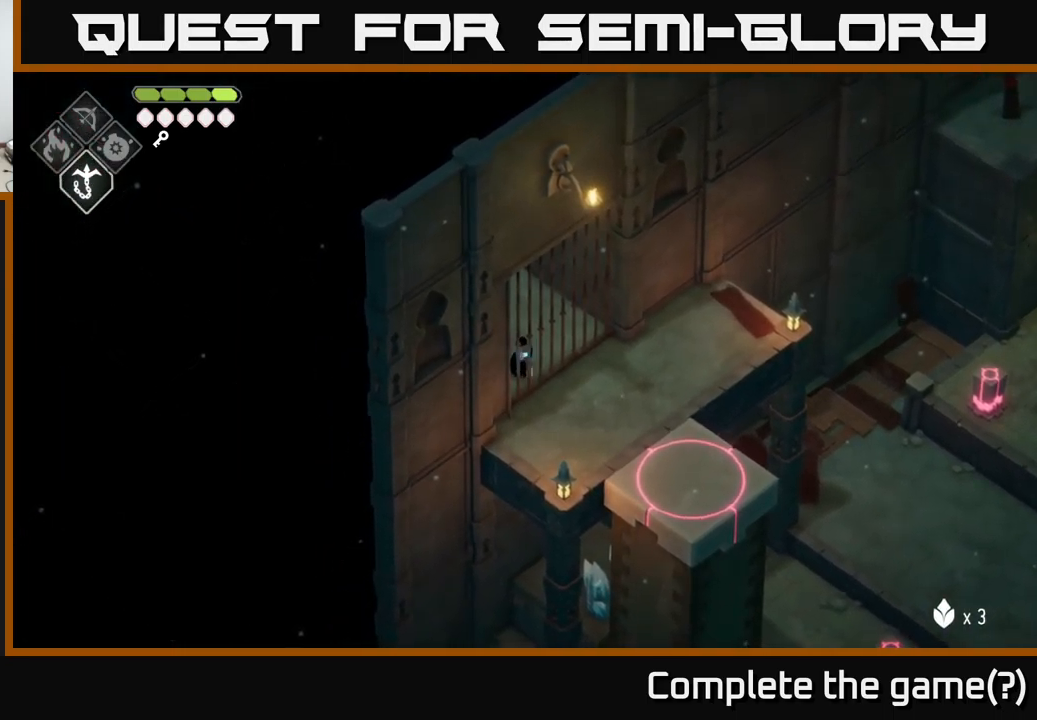
{"buttons": [], "left_stick": "up-left", "right_stick": "center", "events": []}